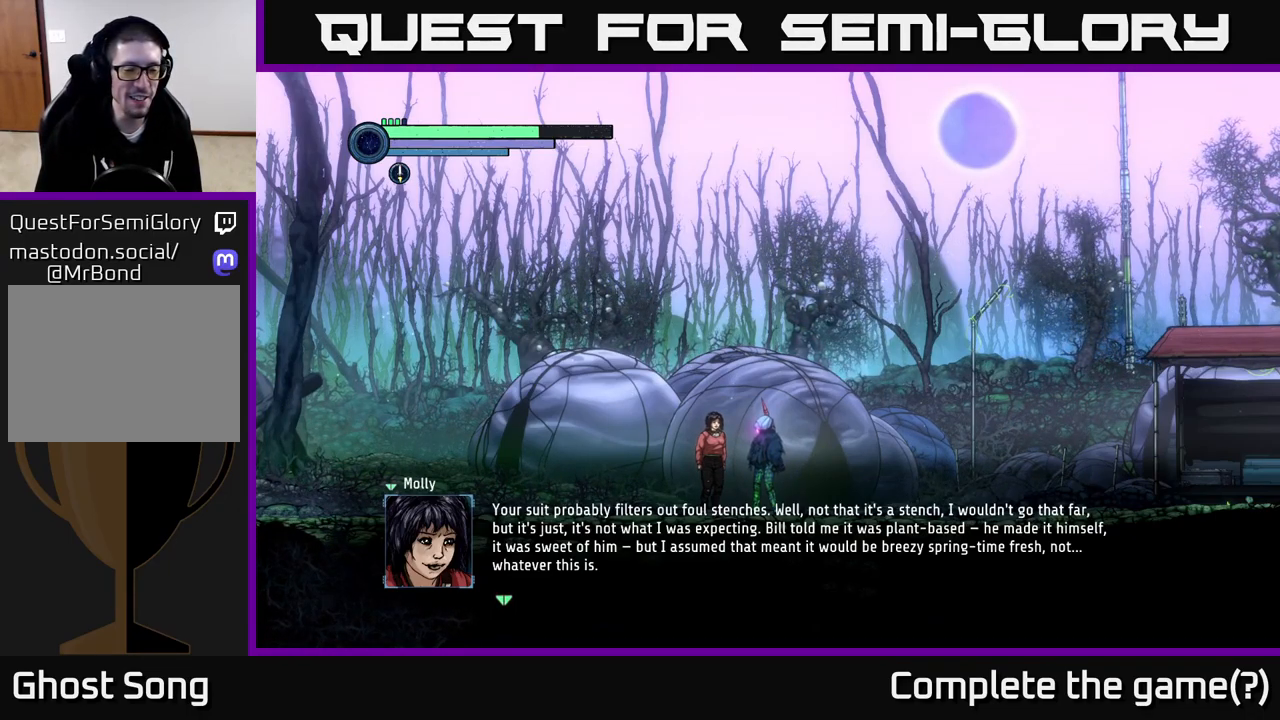
Gameplay with a controller (Xbox layout); each line is a JSON object with the inputs held at the frame after it. "events" lists button and stick changes between this image and that frame as [ms after this image, input, new state], when the widget could be followed in between.
{"buttons": [], "left_stick": "center", "right_stick": "center", "events": [[67, "A", "down"], [250, "A", "up"]]}
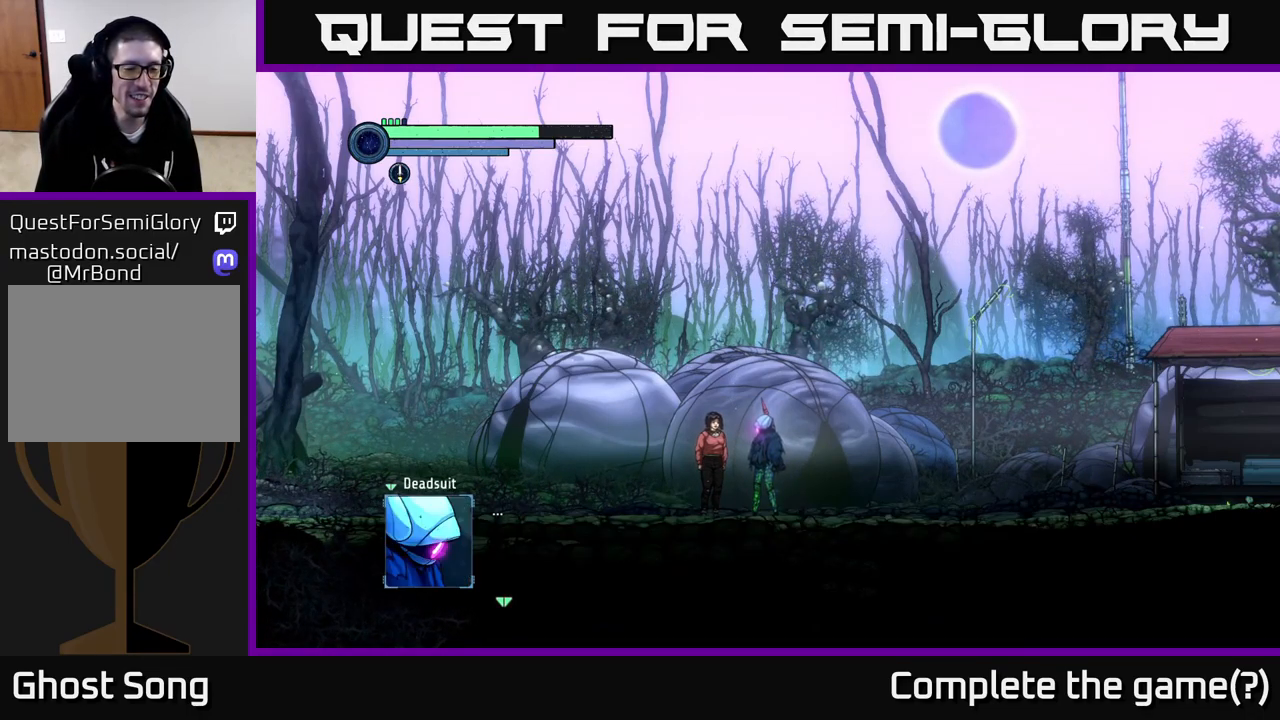
{"buttons": [], "left_stick": "center", "right_stick": "center", "events": [[233, "A", "down"], [466, "A", "up"]]}
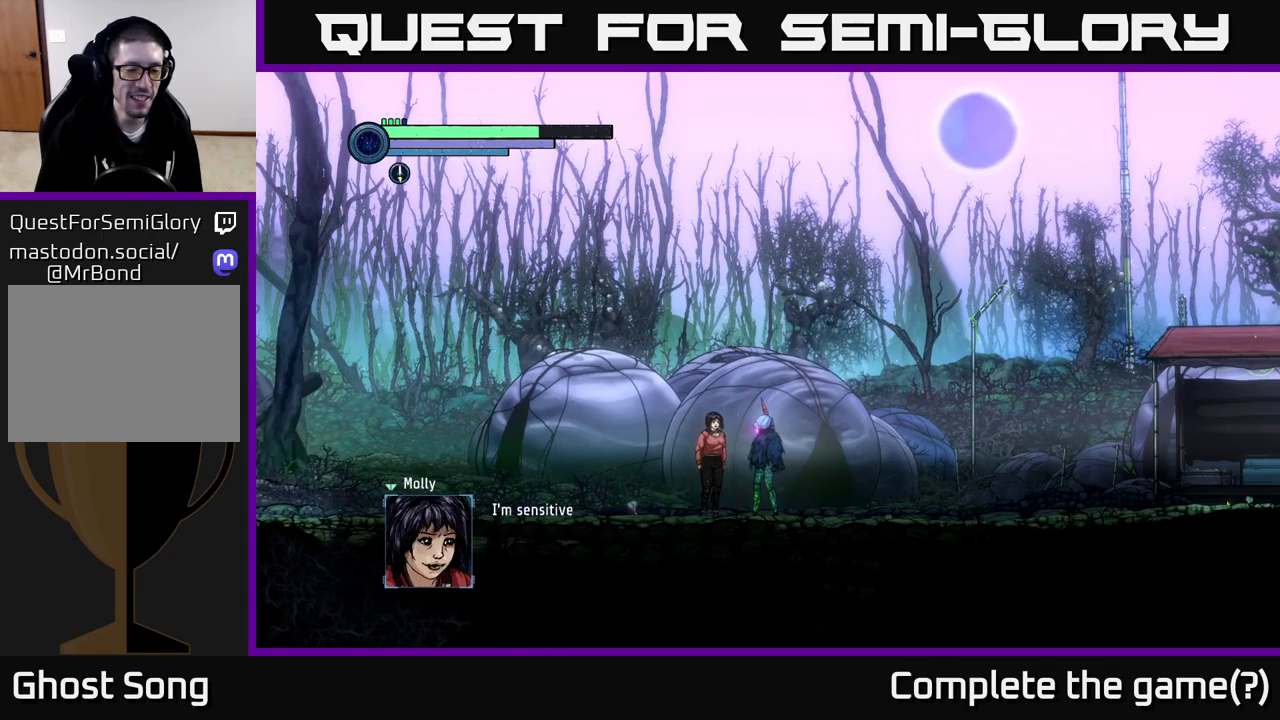
{"buttons": [], "left_stick": "center", "right_stick": "center", "events": []}
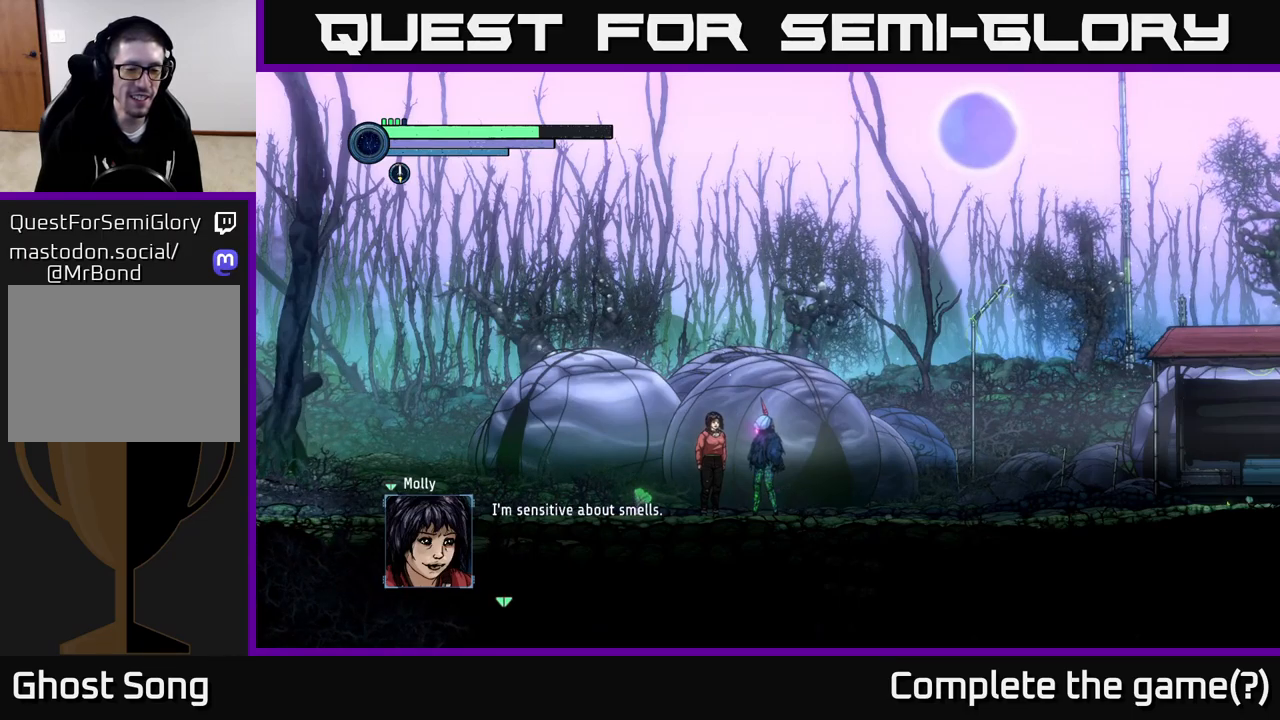
{"buttons": [], "left_stick": "center", "right_stick": "center", "events": []}
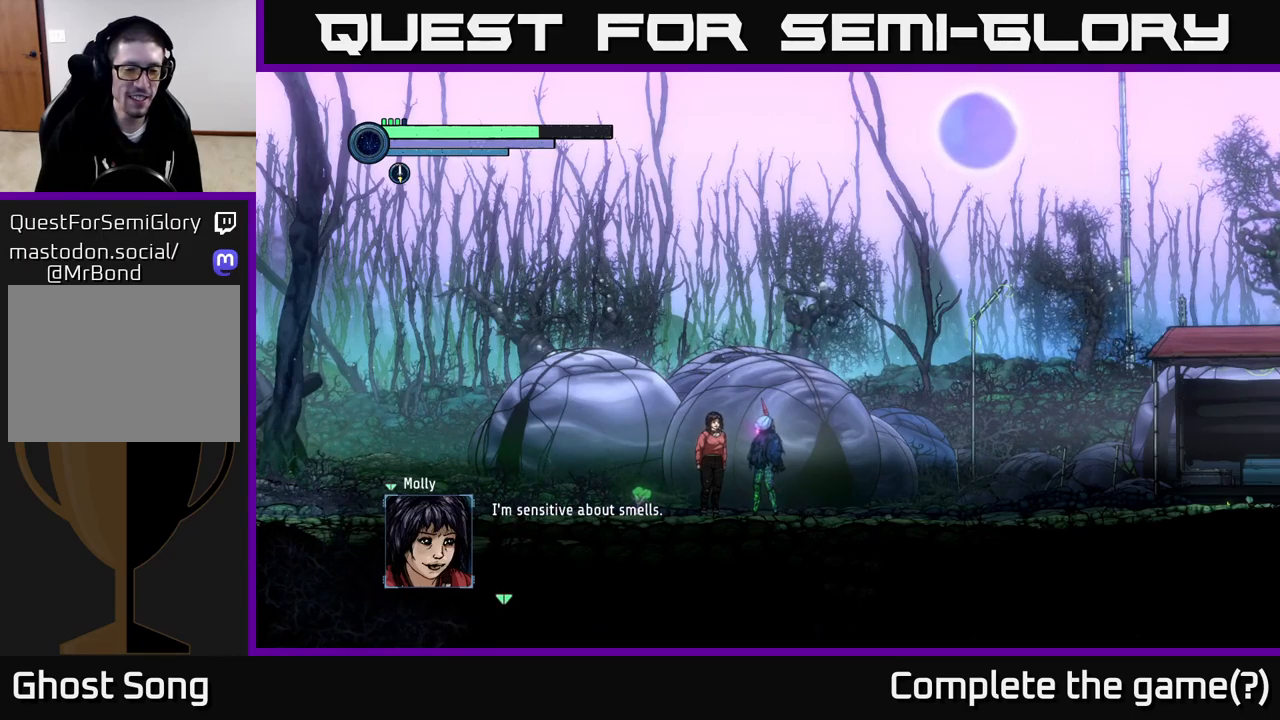
{"buttons": [], "left_stick": "center", "right_stick": "center", "events": []}
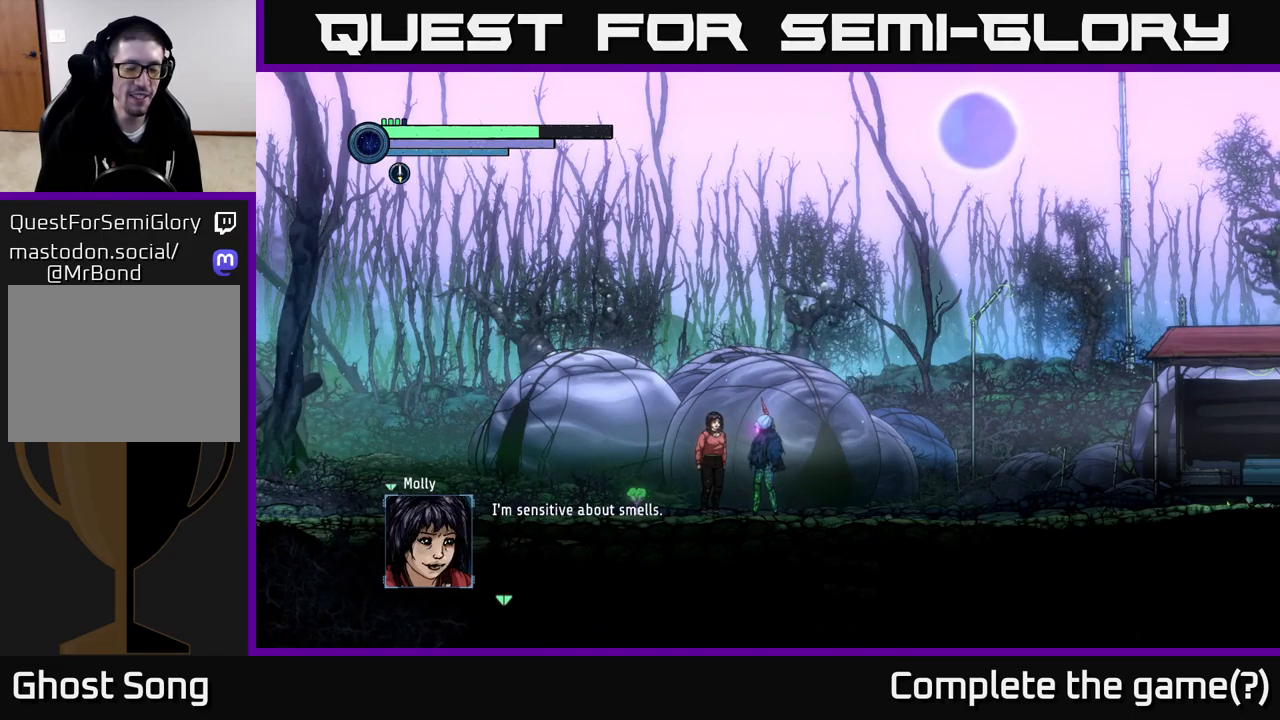
{"buttons": [], "left_stick": "center", "right_stick": "center", "events": [[317, "A", "down"], [417, "A", "up"]]}